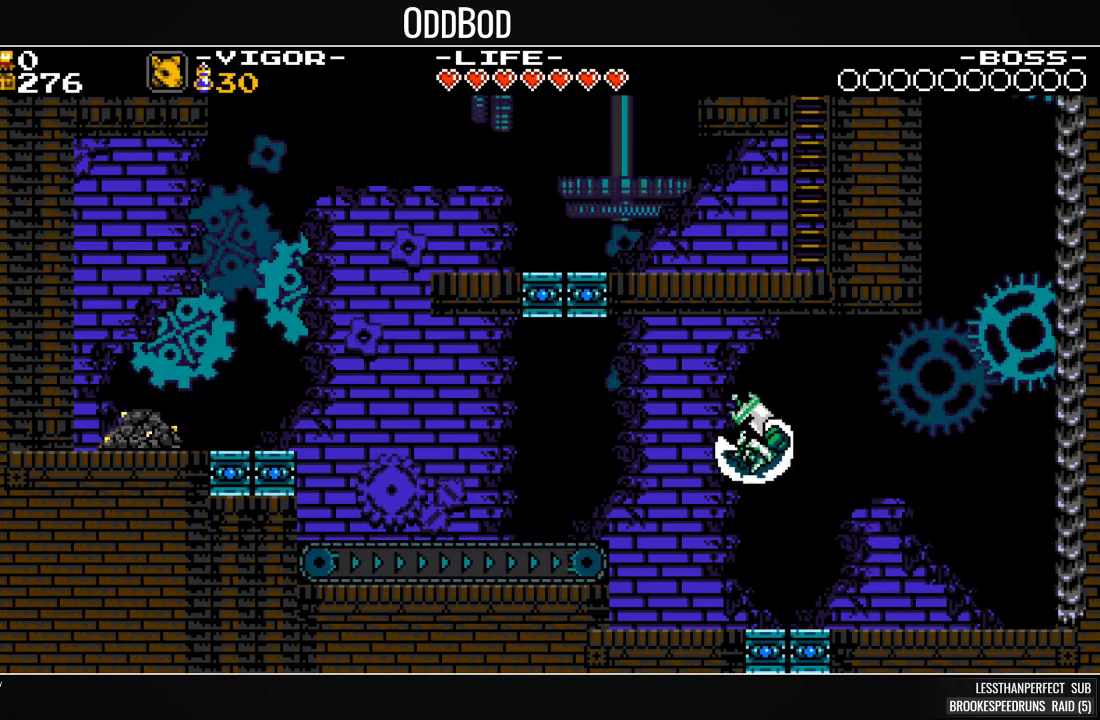
Gameplay with a controller (PlayStation layout); each line is a JSON object with the inputs held at the frame after it. "events" lists button and stick changes between this image and that frame as [ms after this image, input, new state], when the widget could be followed in between. Not read: left_stick right_stick.
{"buttons": ["SQUARE", "DPAD_LEFT"], "events": [[33, "CROSS", "up"], [333, "CROSS", "down"], [367, "CROSS", "up"]]}
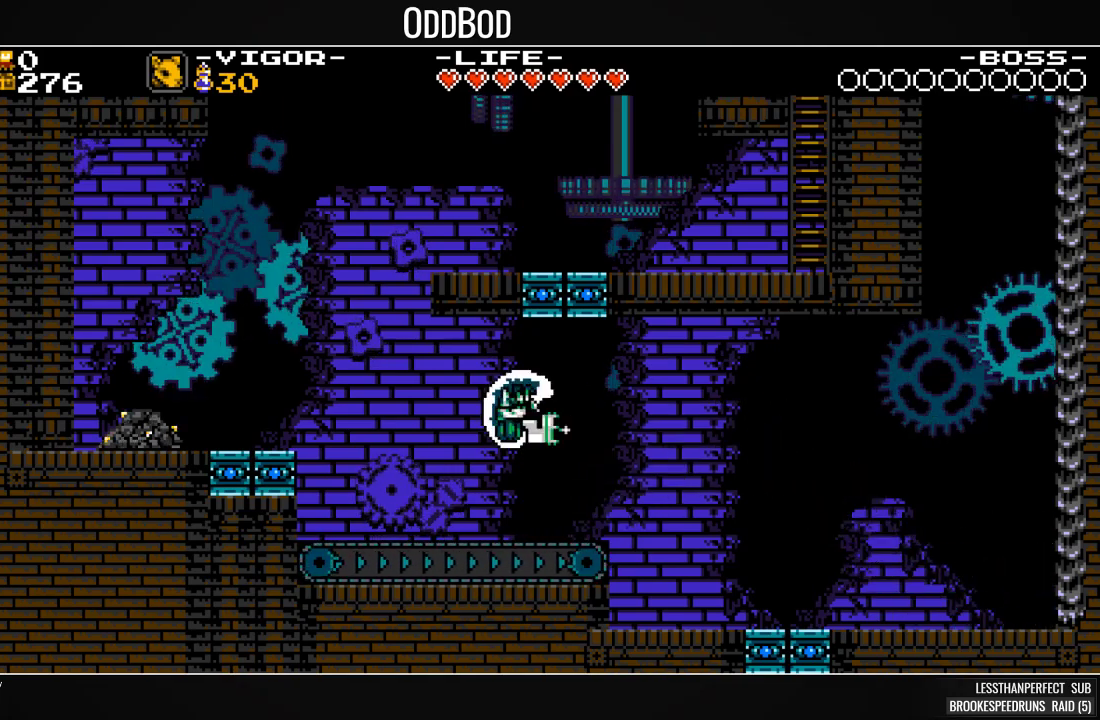
{"buttons": [], "events": [[133, "DPAD_LEFT", "up"], [367, "SQUARE", "up"], [400, "R1", "down"], [500, "R1", "up"]]}
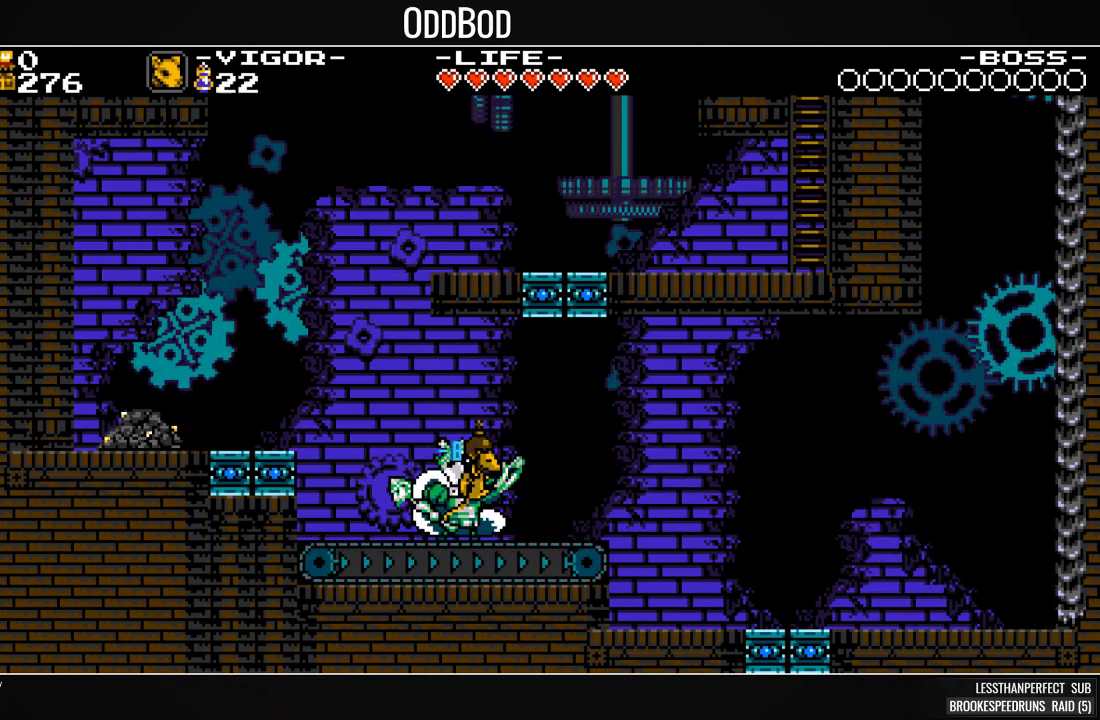
{"buttons": ["CROSS", "DPAD_RIGHT"], "events": [[67, "CROSS", "down"], [100, "DPAD_LEFT", "down"], [433, "DPAD_LEFT", "up"], [467, "DPAD_RIGHT", "down"]]}
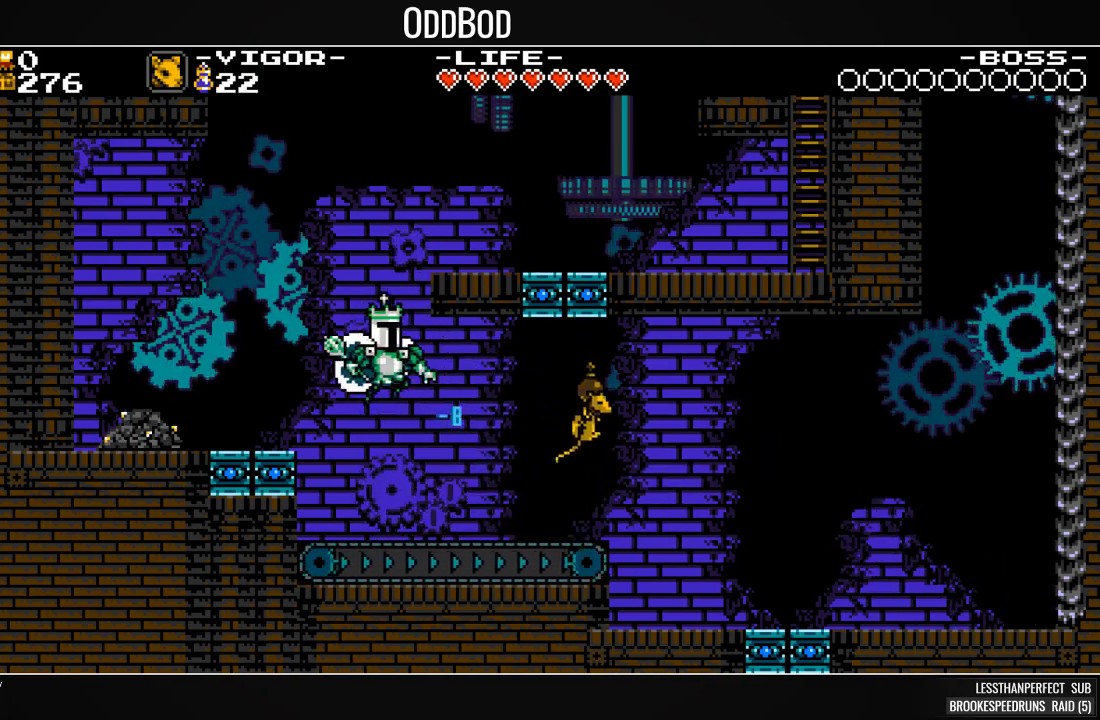
{"buttons": [], "events": [[67, "CROSS", "up"], [200, "DPAD_RIGHT", "up"], [300, "DPAD_LEFT", "down"], [467, "DPAD_LEFT", "up"]]}
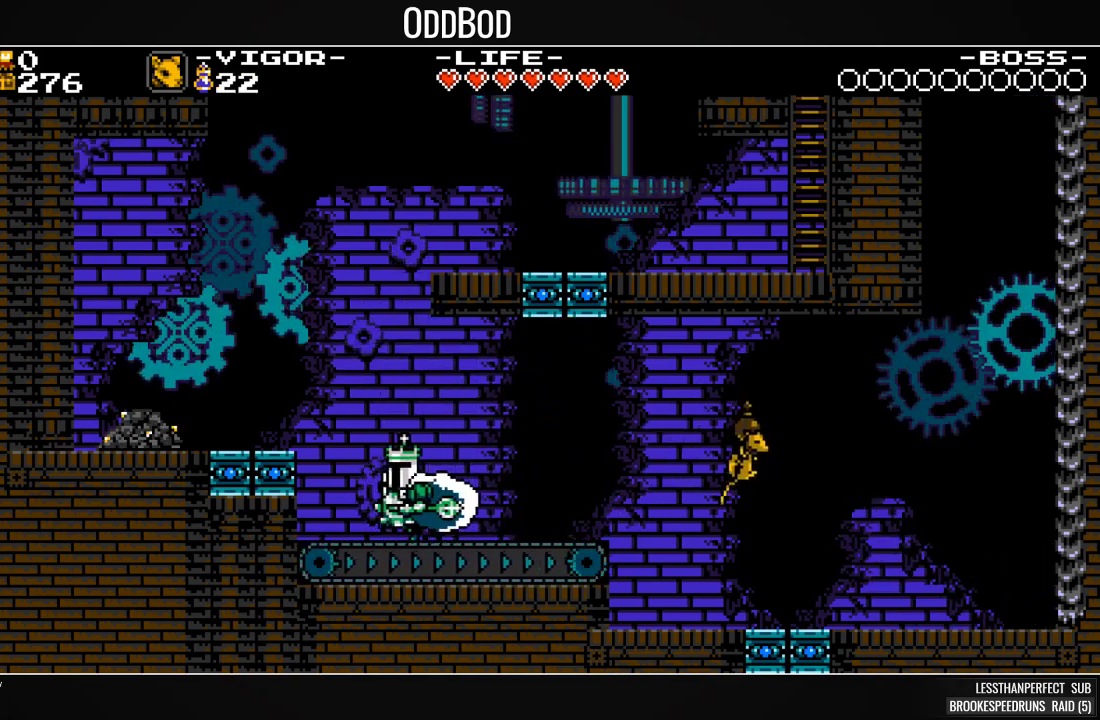
{"buttons": ["CROSS", "DPAD_LEFT"], "events": [[233, "DPAD_LEFT", "down"], [367, "CROSS", "down"], [367, "DPAD_LEFT", "up"], [400, "DPAD_LEFT", "down"]]}
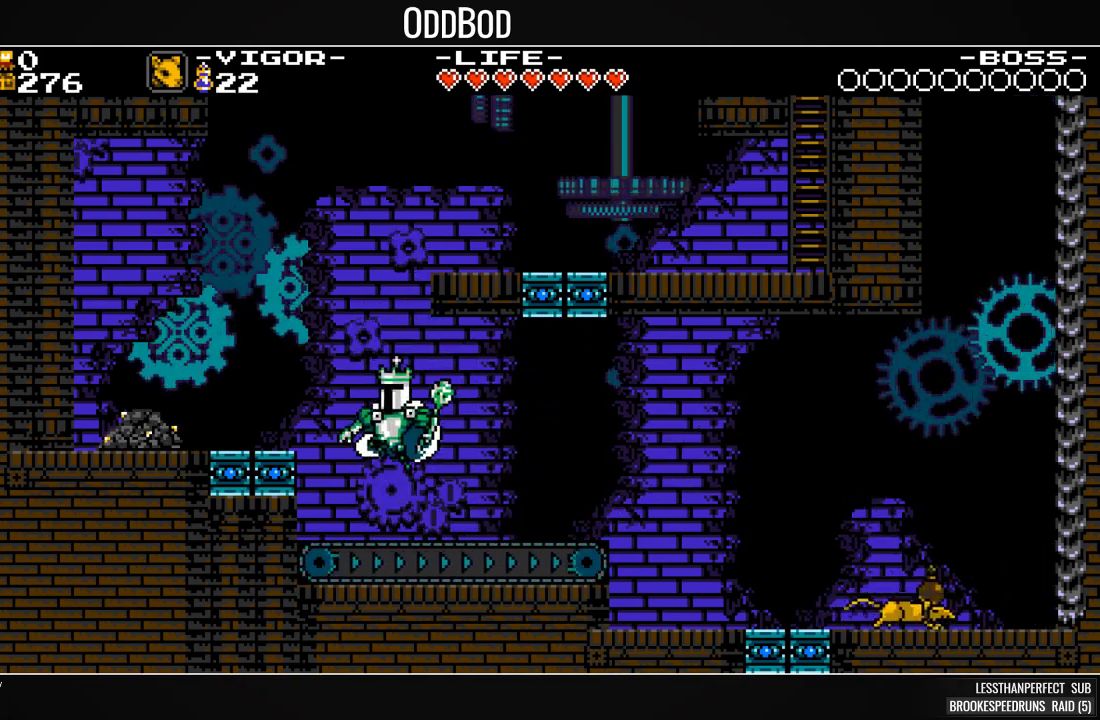
{"buttons": ["CROSS", "DPAD_RIGHT"], "events": [[300, "CROSS", "up"], [400, "DPAD_LEFT", "up"], [433, "DPAD_RIGHT", "down"], [467, "CROSS", "down"]]}
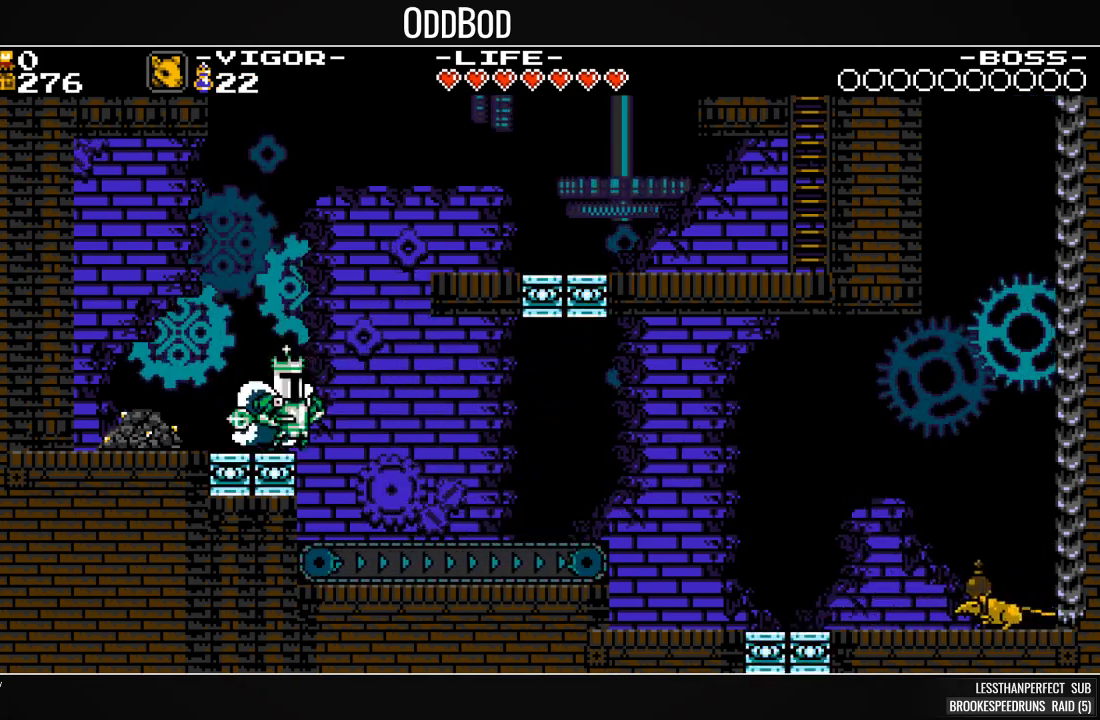
{"buttons": ["SQUARE", "DPAD_RIGHT"], "events": [[300, "SQUARE", "down"], [400, "CROSS", "up"]]}
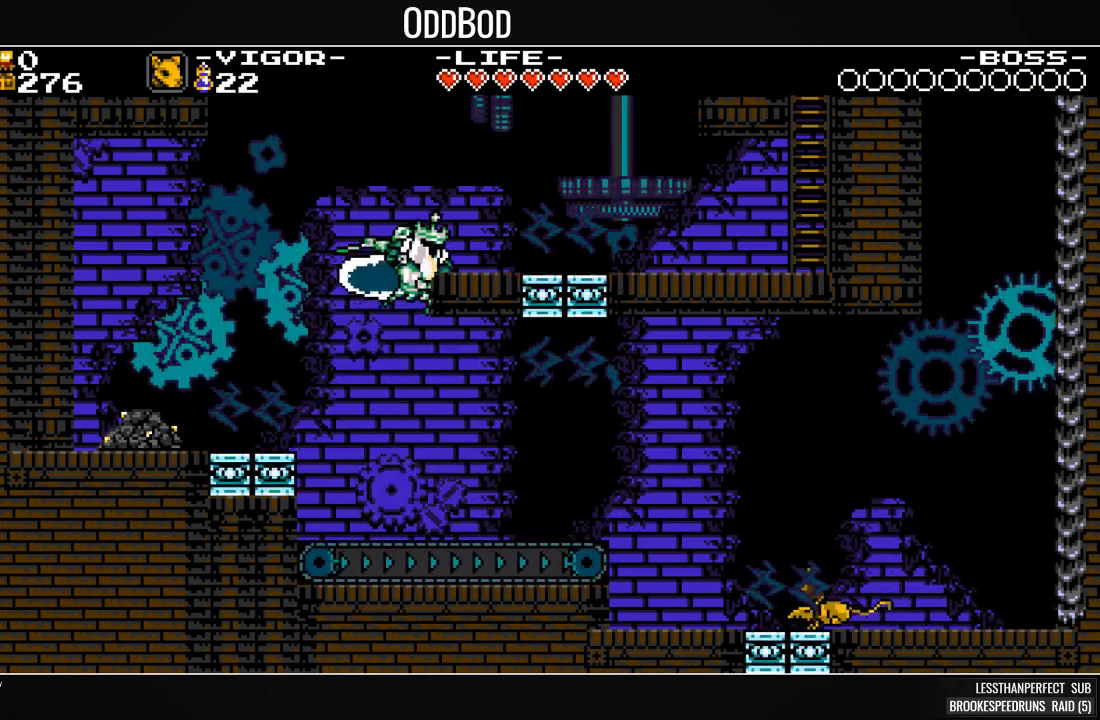
{"buttons": ["SQUARE"], "events": [[167, "DPAD_RIGHT", "up"]]}
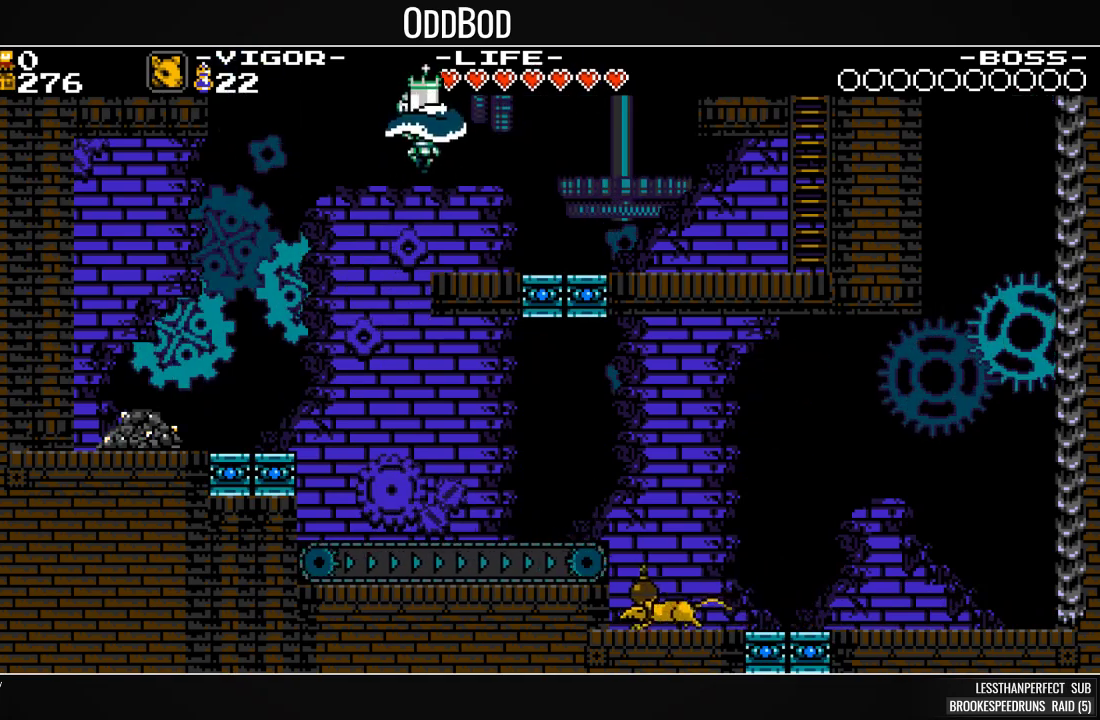
{"buttons": ["SQUARE", "DPAD_RIGHT"], "events": [[100, "DPAD_RIGHT", "down"], [300, "CROSS", "down"], [400, "CROSS", "up"]]}
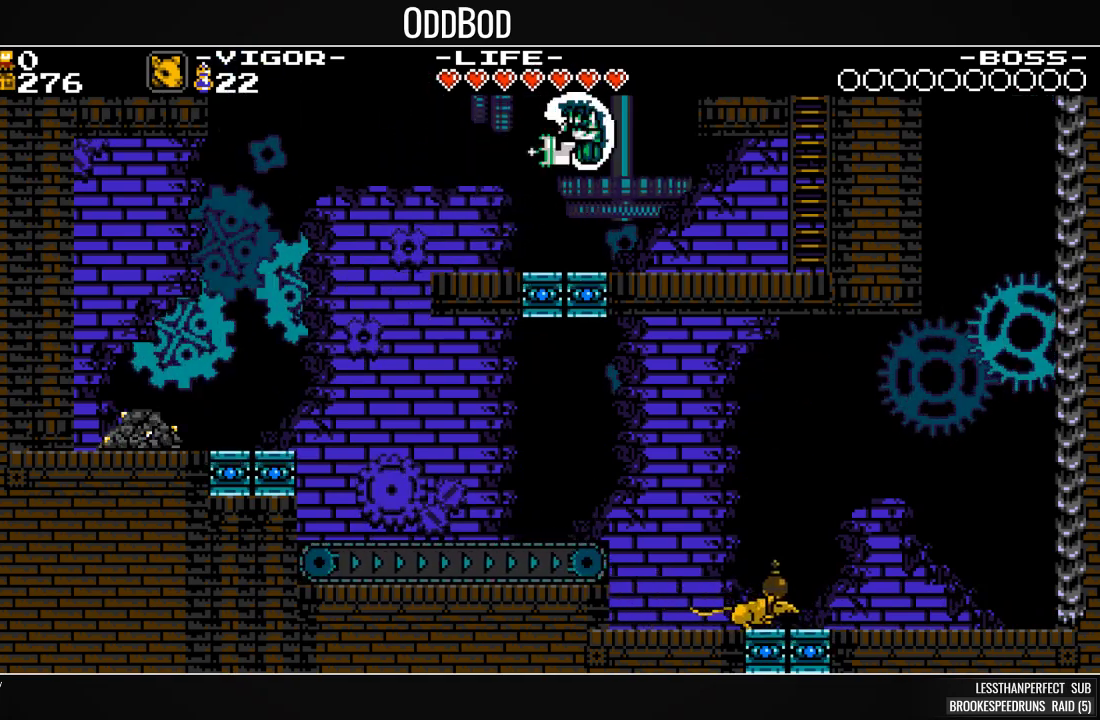
{"buttons": ["SQUARE", "DPAD_RIGHT"], "events": []}
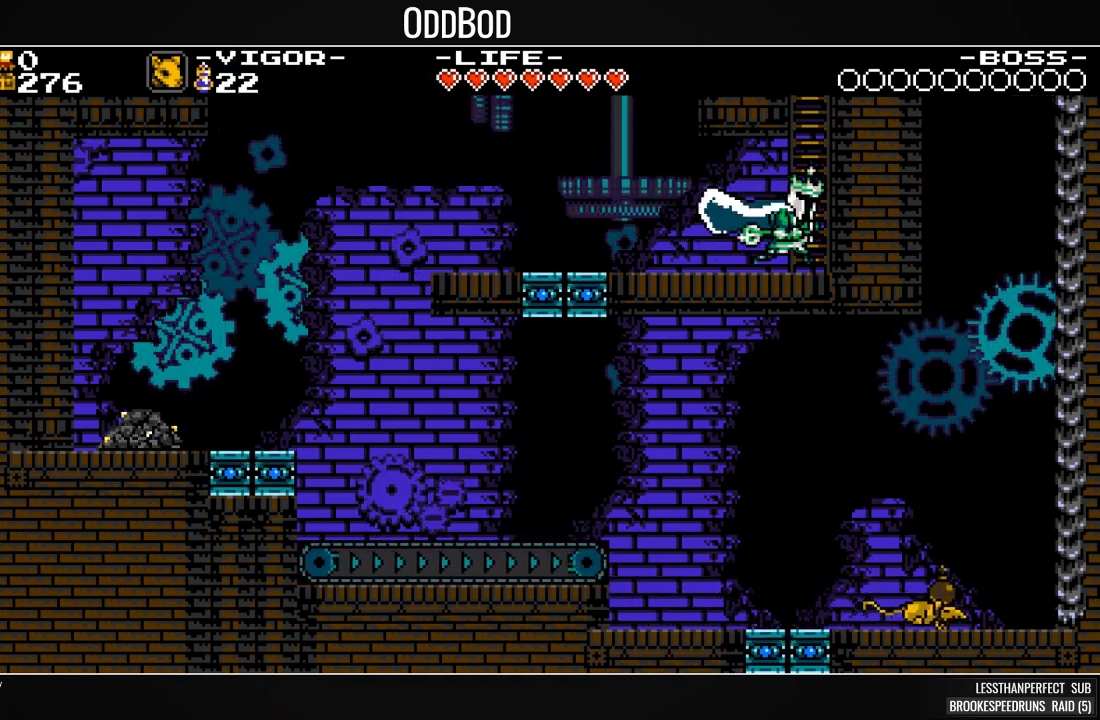
{"buttons": ["SQUARE", "DPAD_UP"], "events": [[100, "CROSS", "down"], [167, "DPAD_RIGHT", "up"], [400, "CROSS", "up"], [400, "DPAD_UP", "down"]]}
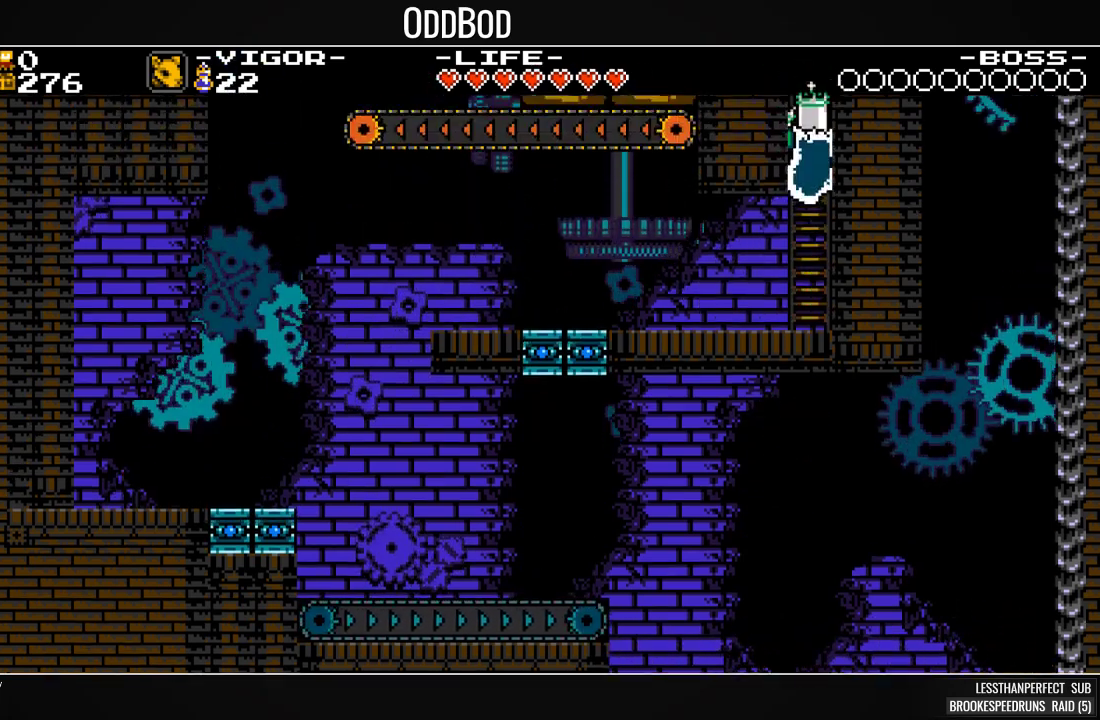
{"buttons": ["SQUARE", "DPAD_UP", "DPAD_LEFT"], "events": [[167, "DPAD_UP", "up"], [300, "DPAD_UP", "down"], [433, "DPAD_LEFT", "down"]]}
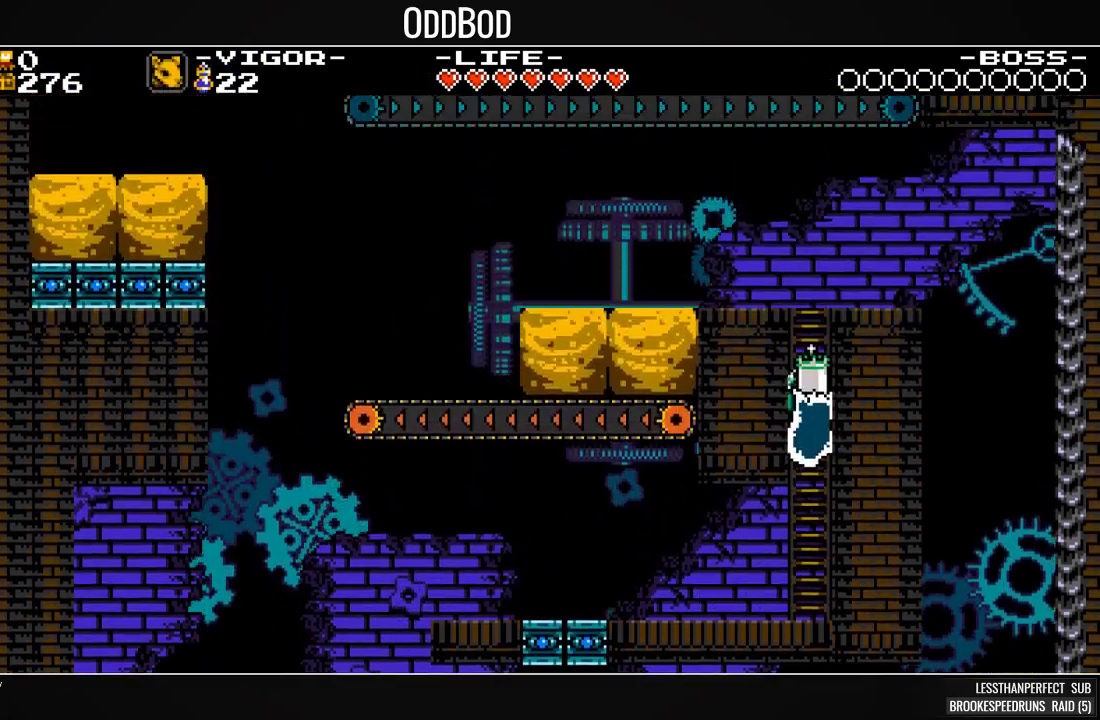
{"buttons": ["SQUARE", "DPAD_UP", "DPAD_LEFT"], "events": []}
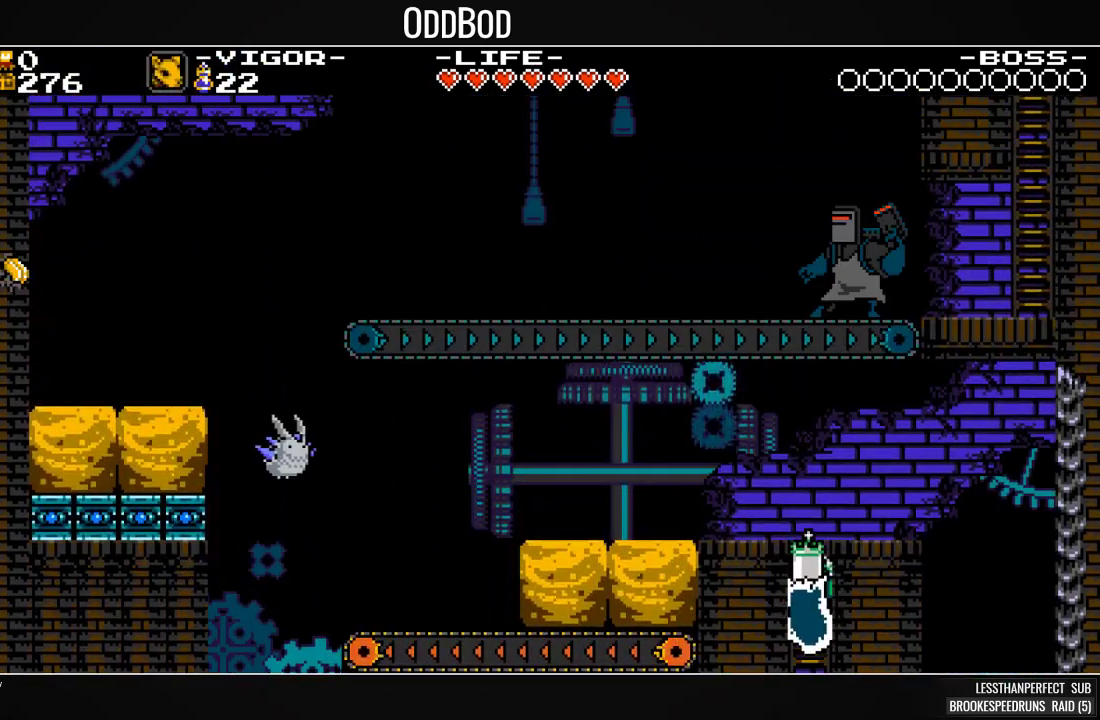
{"buttons": ["SQUARE", "DPAD_UP", "DPAD_LEFT"], "events": []}
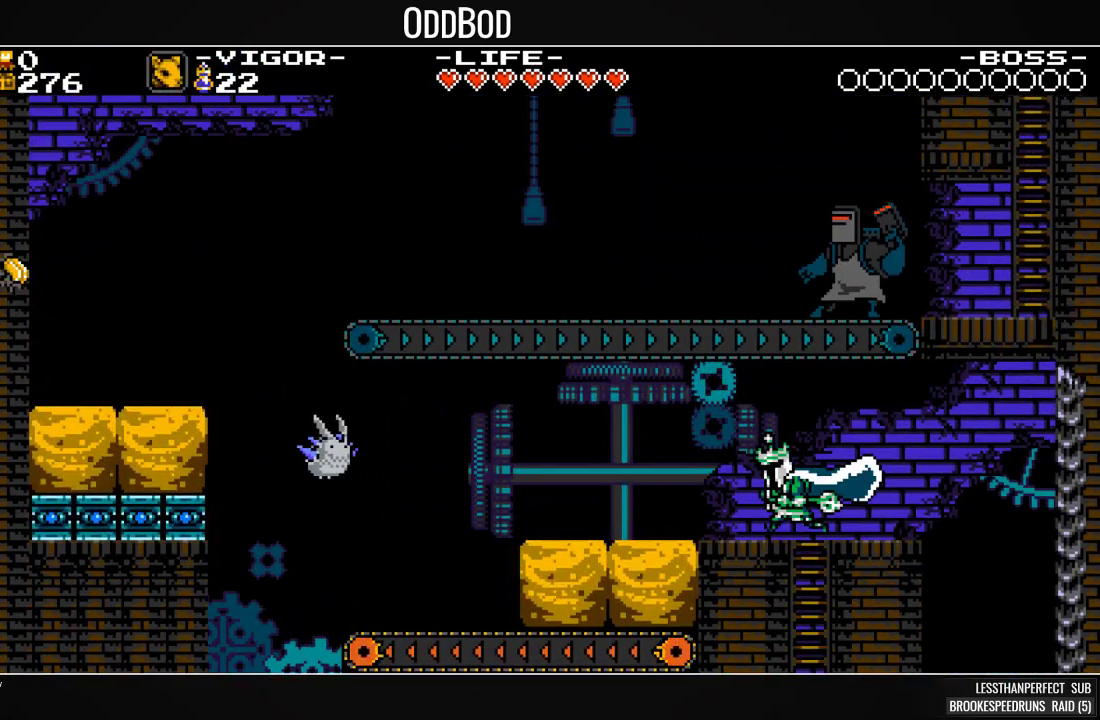
{"buttons": ["DPAD_LEFT"], "events": [[100, "DPAD_UP", "up"], [133, "CROSS", "down"], [267, "CROSS", "up"], [300, "SQUARE", "up"]]}
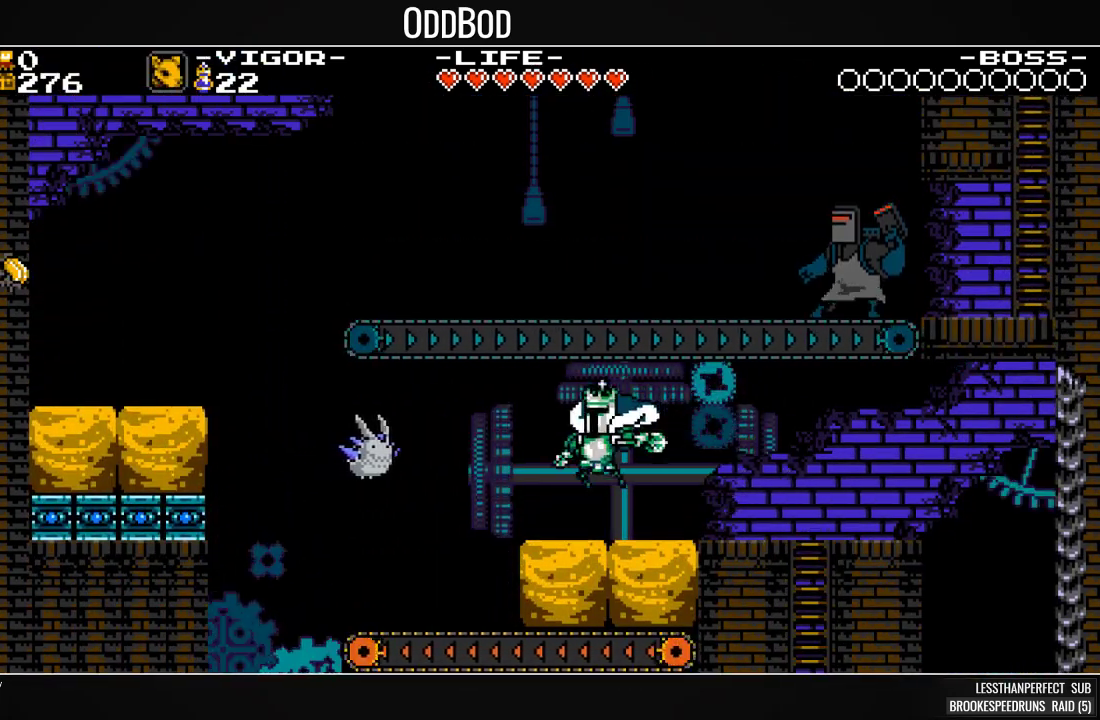
{"buttons": ["SQUARE"], "events": [[67, "SQUARE", "down"], [500, "DPAD_LEFT", "up"]]}
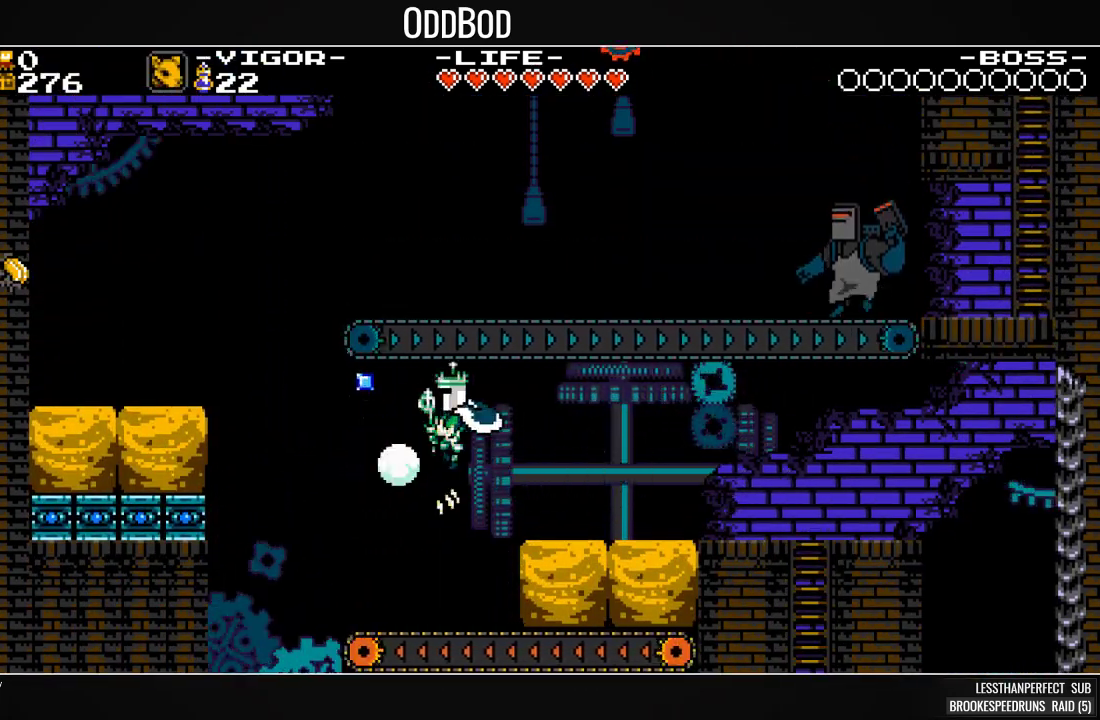
{"buttons": ["SQUARE"], "events": [[167, "DPAD_LEFT", "down"], [300, "DPAD_LEFT", "up"]]}
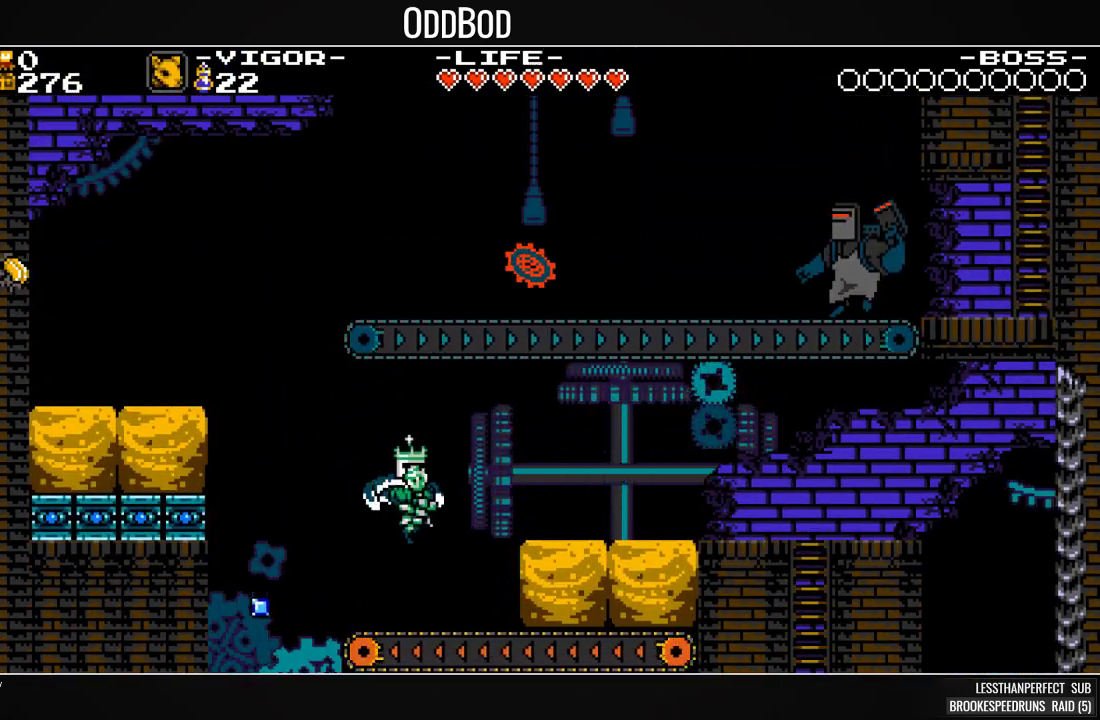
{"buttons": ["SQUARE", "DPAD_LEFT"], "events": [[167, "DPAD_LEFT", "down"], [200, "CROSS", "down"], [400, "CROSS", "up"], [433, "SQUARE", "up"], [500, "SQUARE", "down"]]}
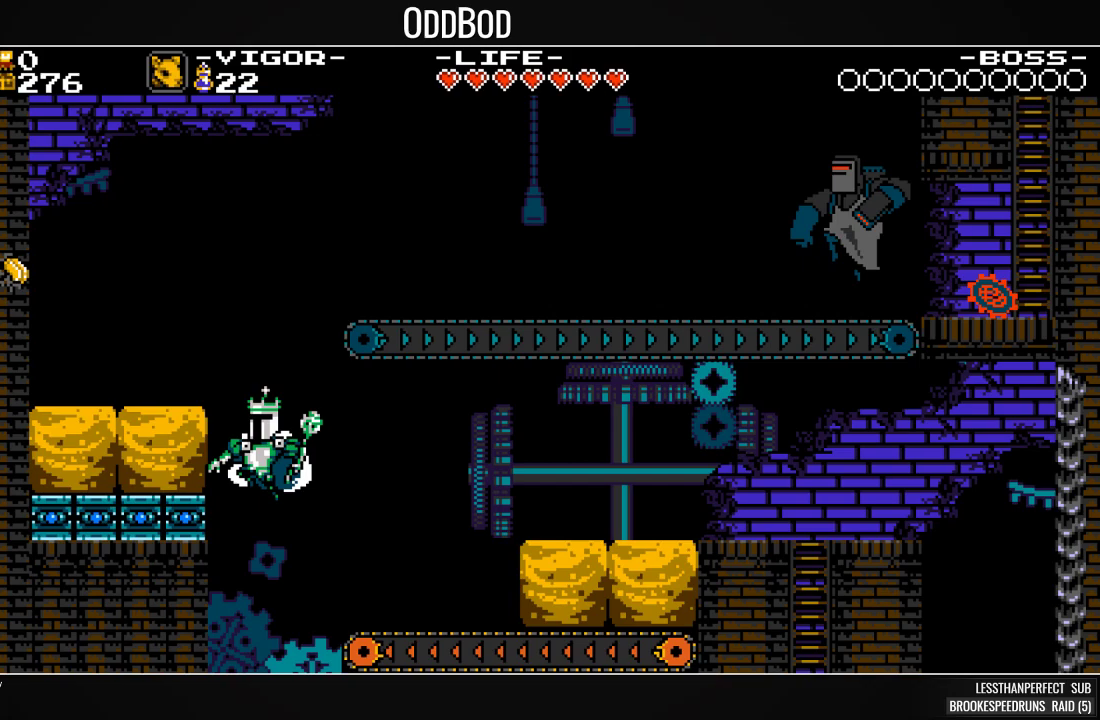
{"buttons": ["SQUARE", "DPAD_LEFT"], "events": []}
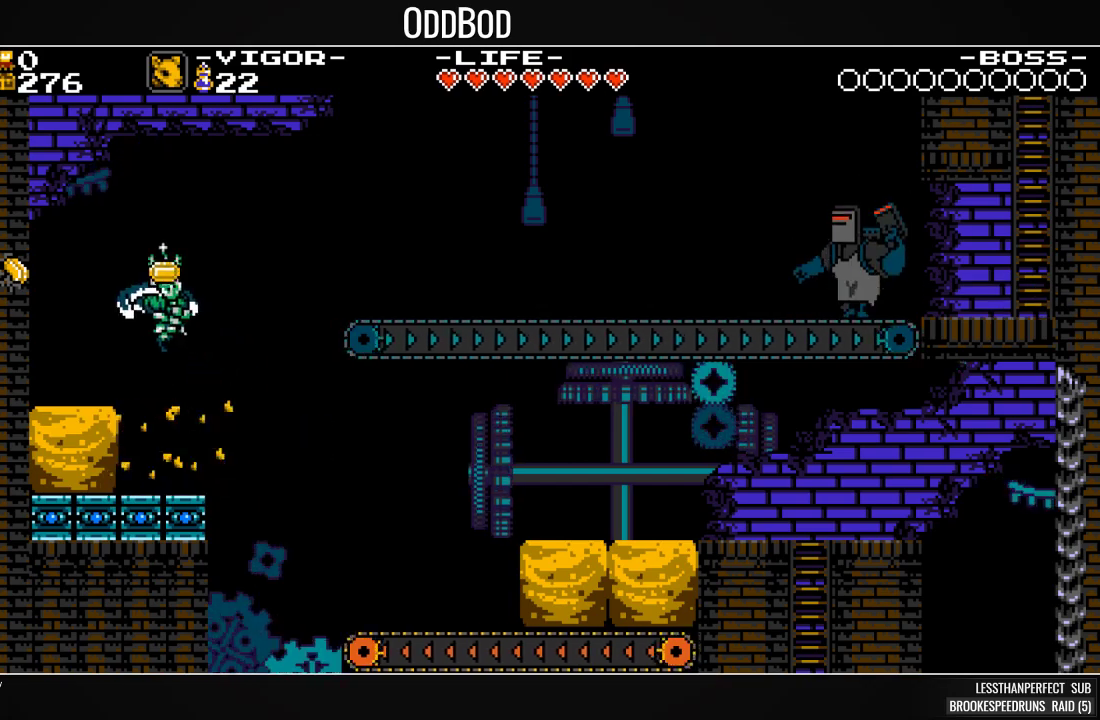
{"buttons": ["DPAD_RIGHT"], "events": [[200, "DPAD_LEFT", "up"], [333, "DPAD_RIGHT", "down"], [500, "SQUARE", "up"]]}
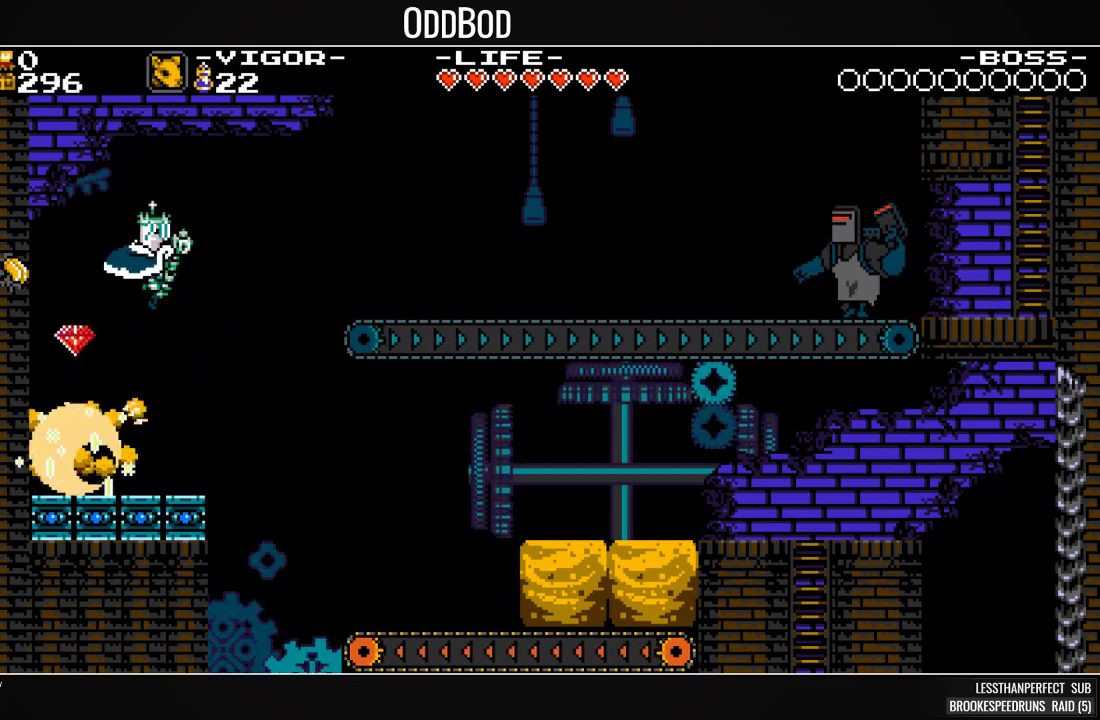
{"buttons": ["SQUARE", "DPAD_RIGHT"], "events": [[67, "SQUARE", "down"], [233, "SQUARE", "up"], [367, "SQUARE", "down"]]}
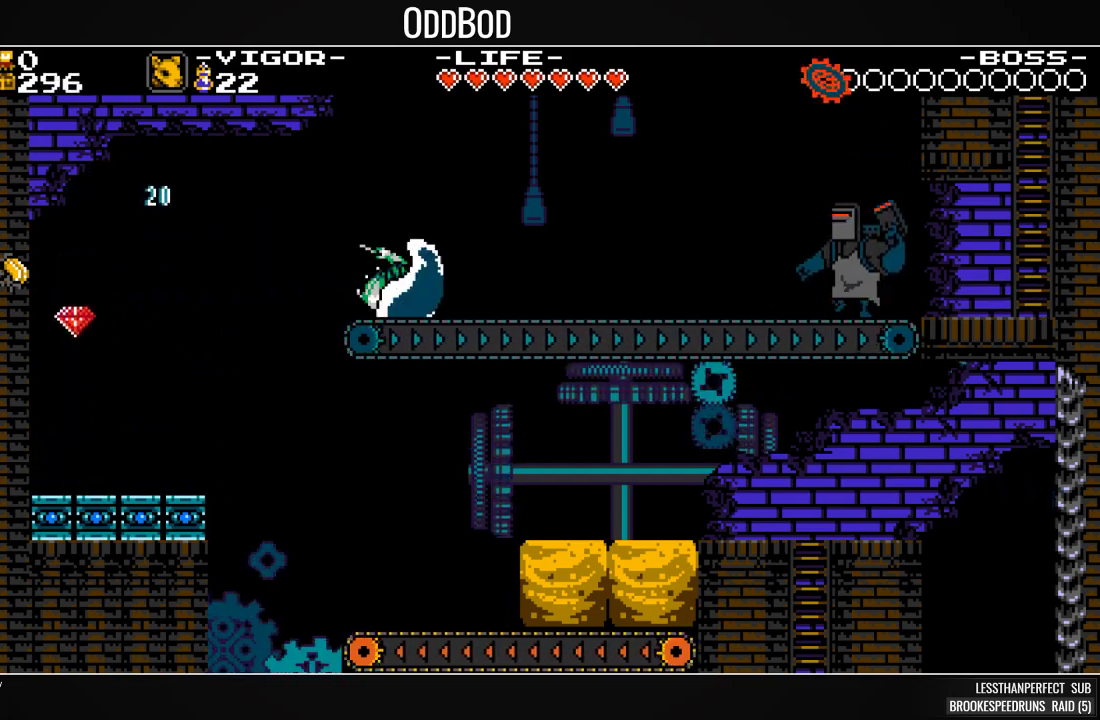
{"buttons": ["CROSS", "SQUARE", "DPAD_RIGHT"], "events": [[433, "CROSS", "down"]]}
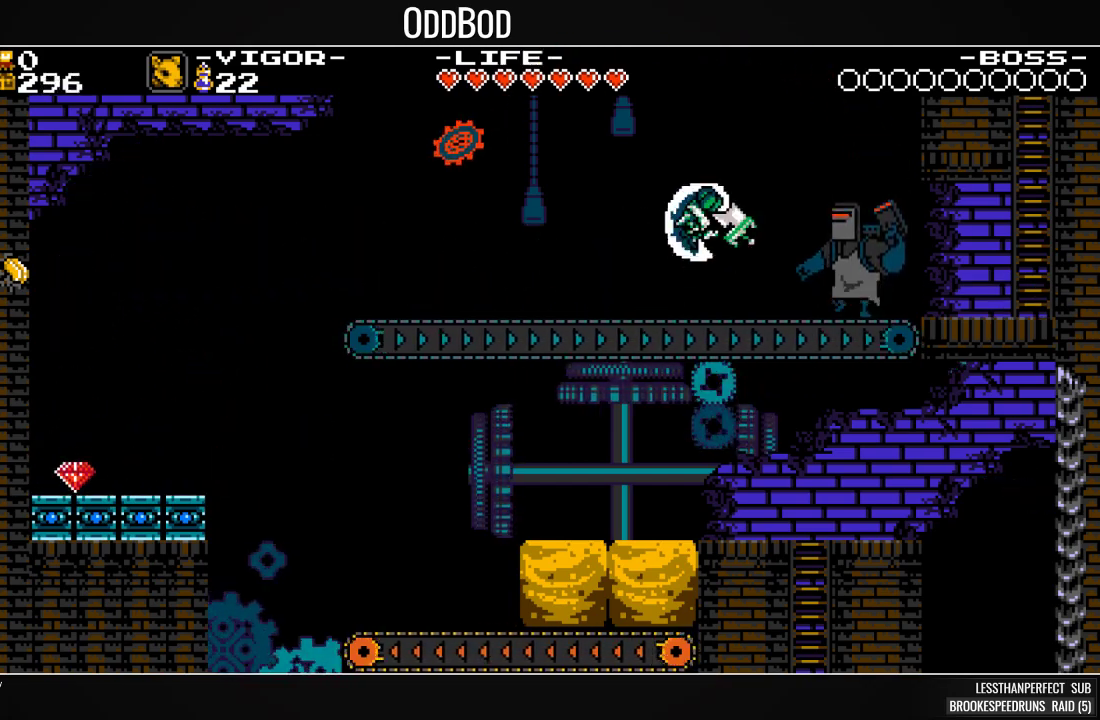
{"buttons": ["SQUARE"], "events": [[267, "CROSS", "up"], [300, "DPAD_RIGHT", "up"], [333, "DPAD_LEFT", "down"], [400, "DPAD_LEFT", "up"]]}
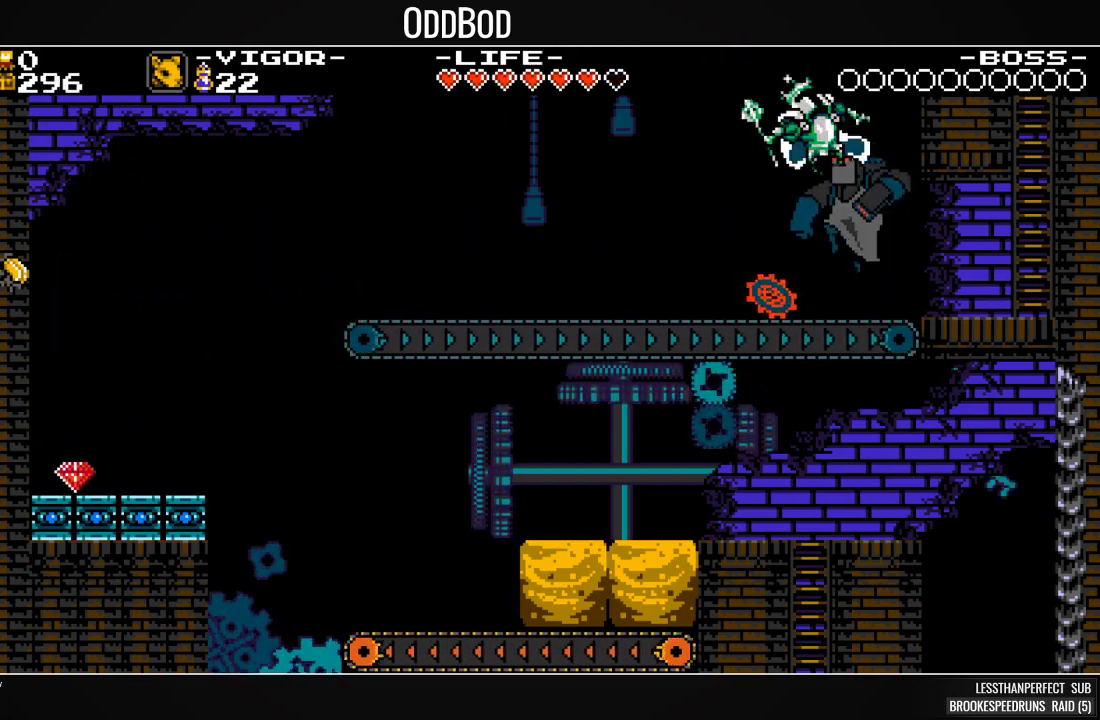
{"buttons": ["SQUARE", "DPAD_RIGHT"], "events": [[300, "DPAD_RIGHT", "down"]]}
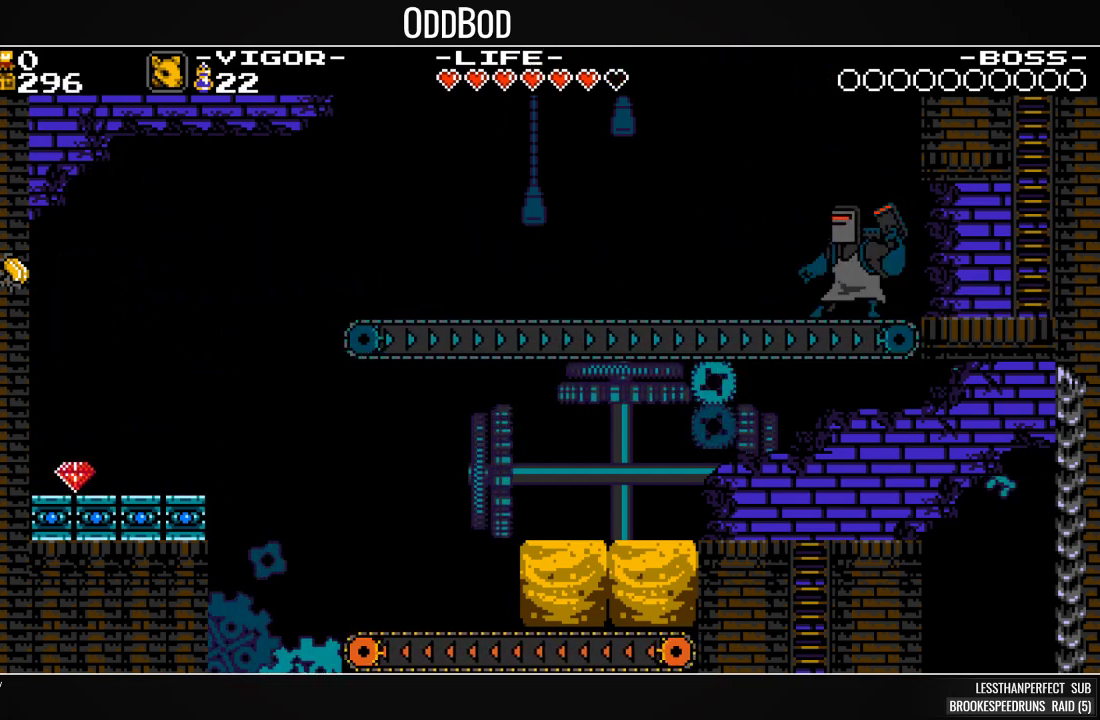
{"buttons": ["SQUARE", "DPAD_RIGHT"], "events": []}
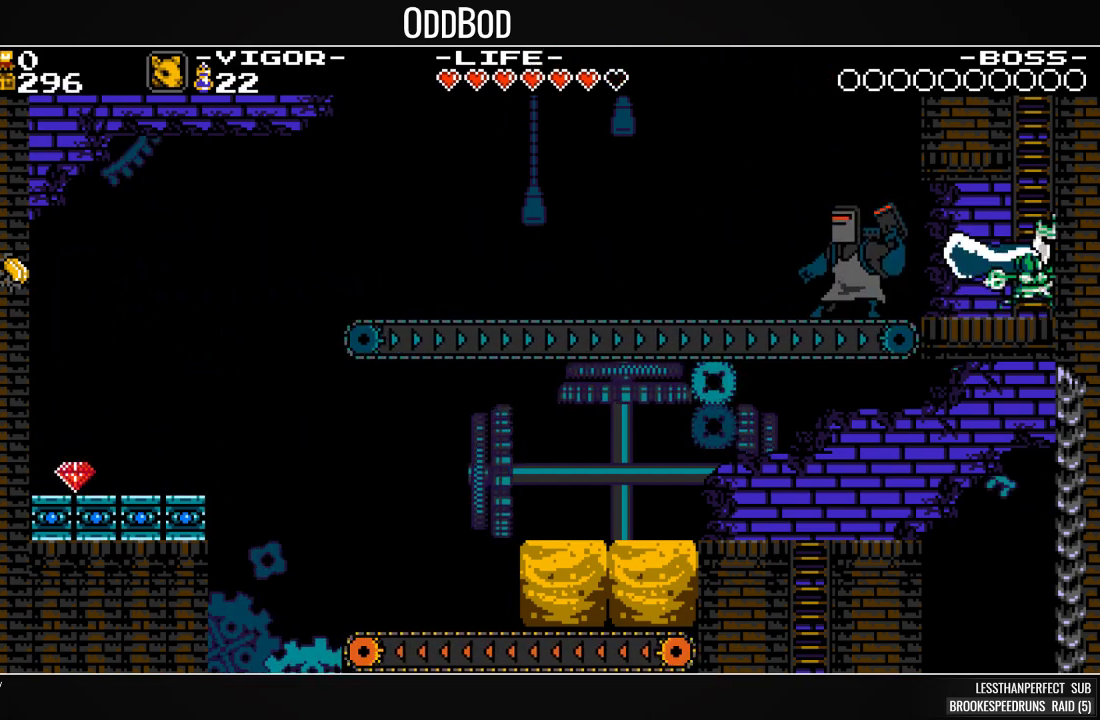
{"buttons": ["SQUARE", "DPAD_UP"], "events": [[33, "CROSS", "down"], [100, "DPAD_RIGHT", "up"], [333, "DPAD_UP", "down"], [367, "CROSS", "up"]]}
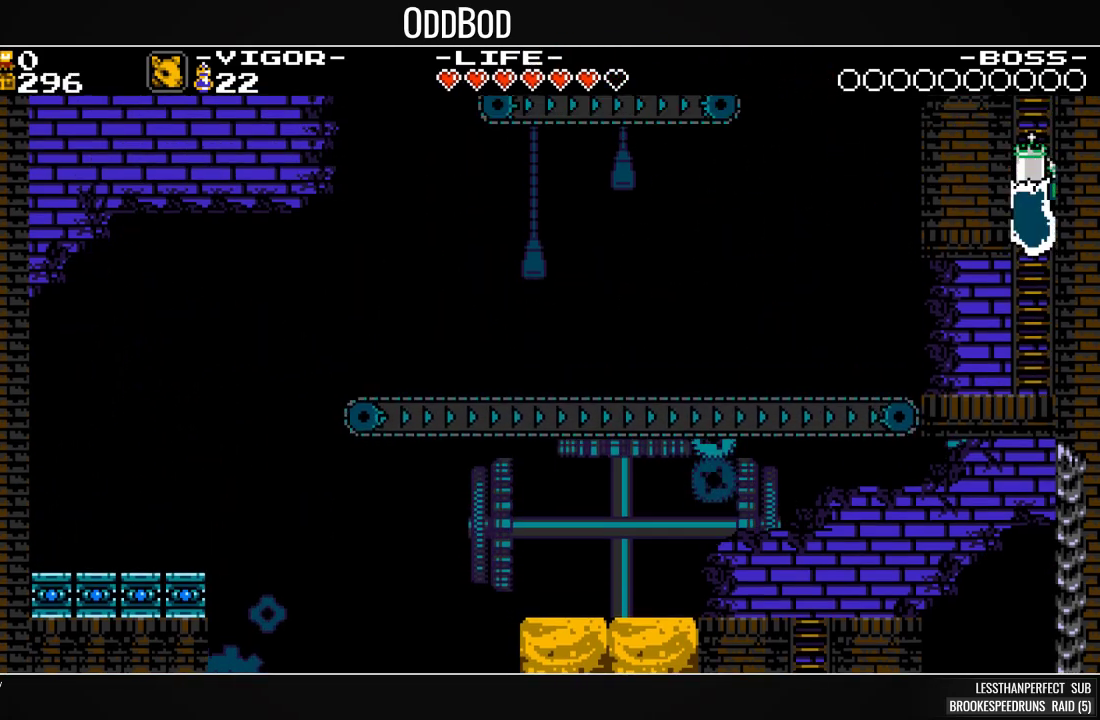
{"buttons": ["SQUARE", "DPAD_UP"], "events": []}
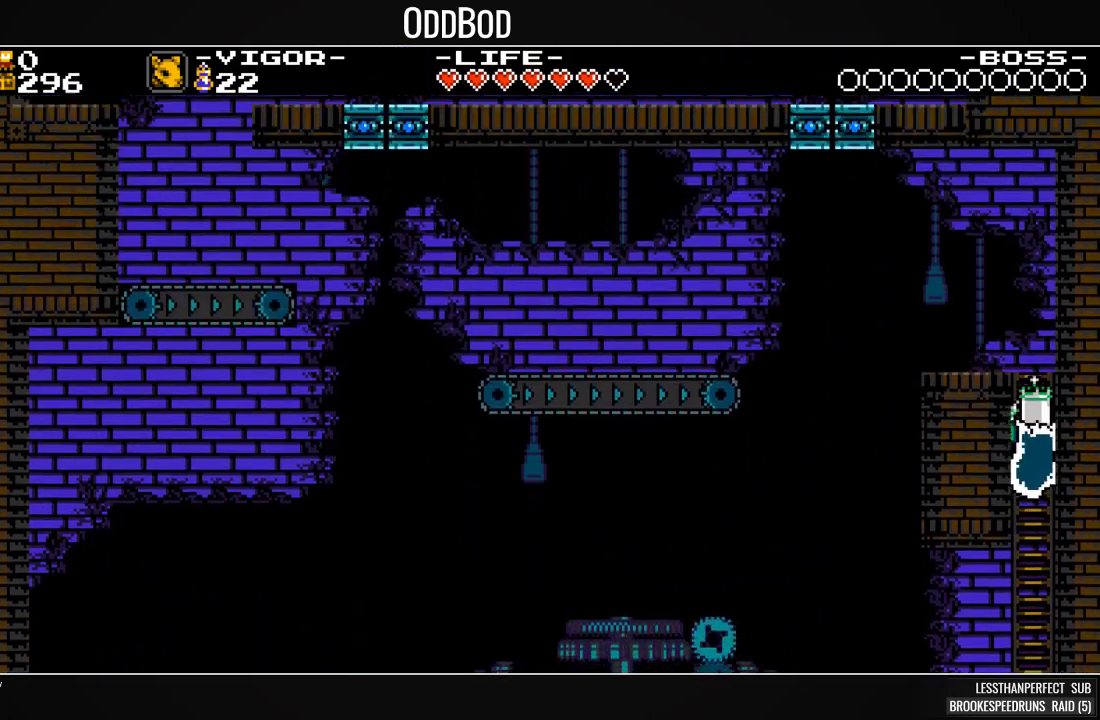
{"buttons": ["SQUARE", "DPAD_UP", "DPAD_LEFT"], "events": [[400, "DPAD_LEFT", "down"]]}
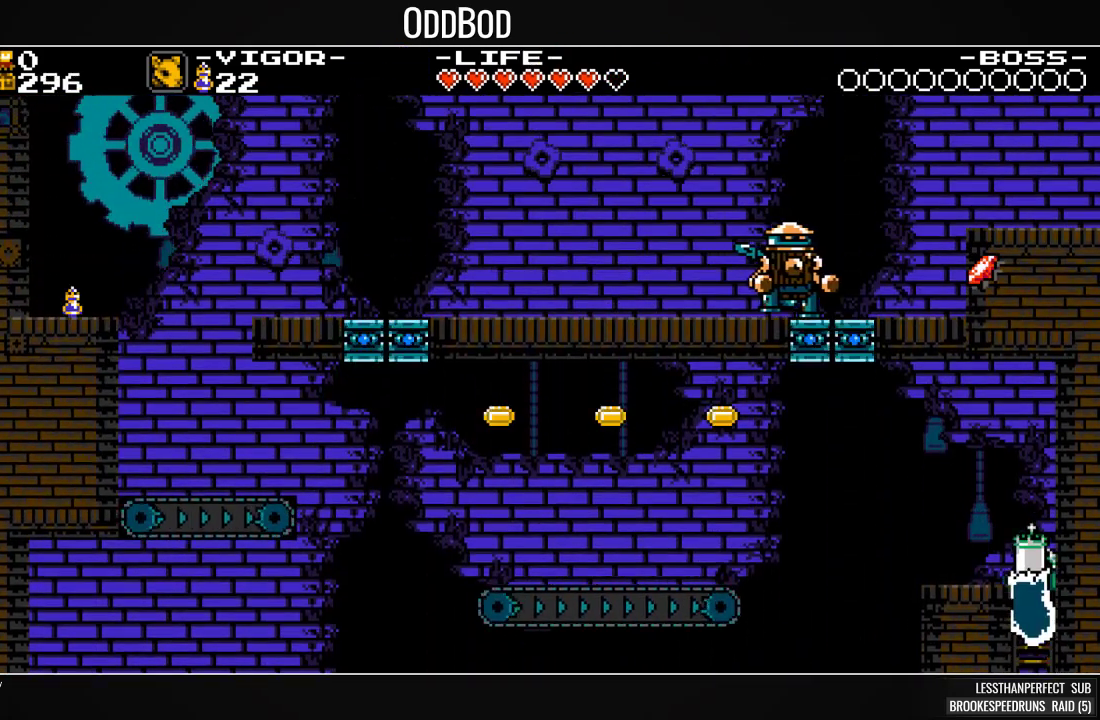
{"buttons": ["SQUARE"], "events": [[233, "DPAD_LEFT", "up"], [233, "DPAD_UP", "up"]]}
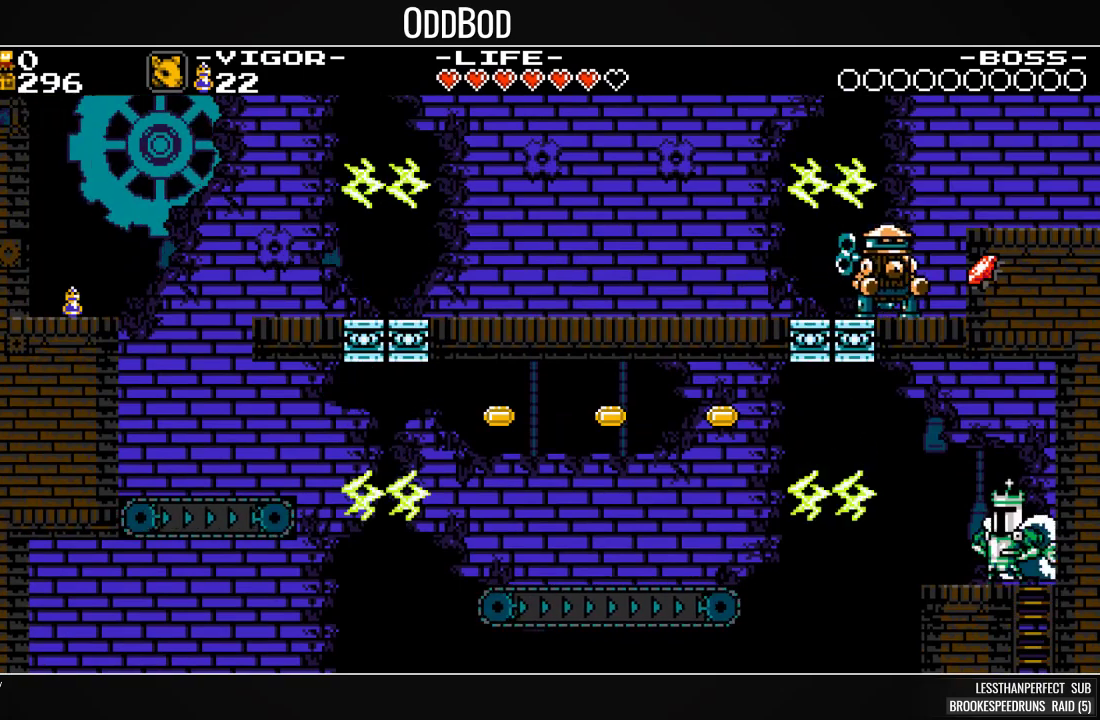
{"buttons": ["CROSS", "SQUARE", "DPAD_LEFT"], "events": [[33, "DPAD_LEFT", "down"], [200, "CROSS", "down"]]}